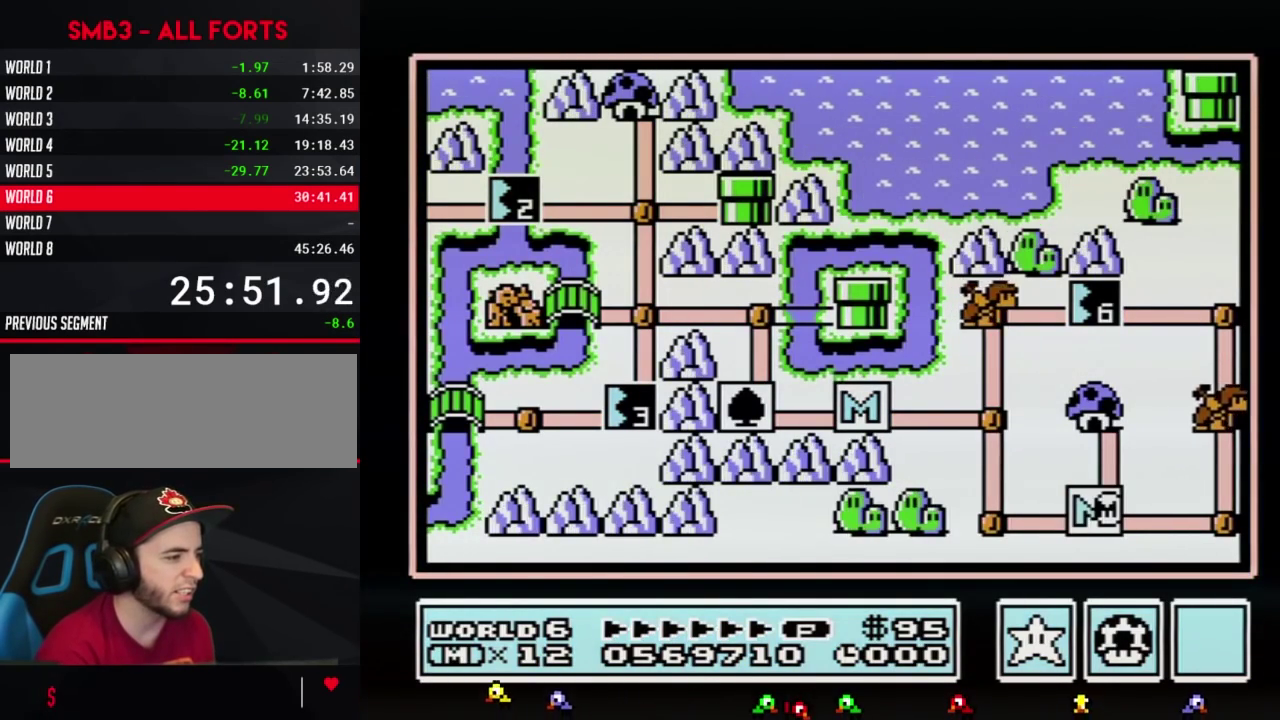
Gameplay with a controller (Nintendo layout); each line is a JSON object with the inputs held at the frame after it. "events" lists button and stick changes between this image and that frame as [ms after this image, input, new state], when the widget could be followed in between. Not read: L3 R3.
{"buttons": ["DPAD_RIGHT"], "events": [[333, "DPAD_RIGHT", "down"]]}
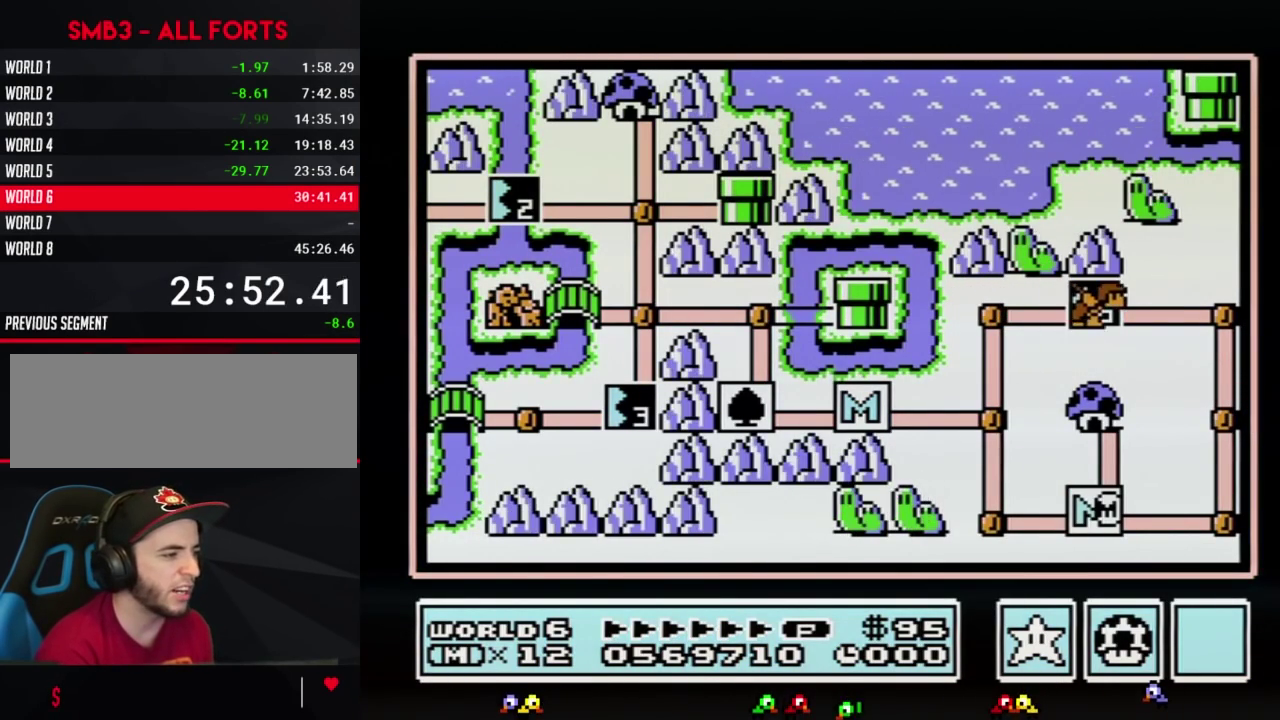
{"buttons": ["DPAD_RIGHT"], "events": []}
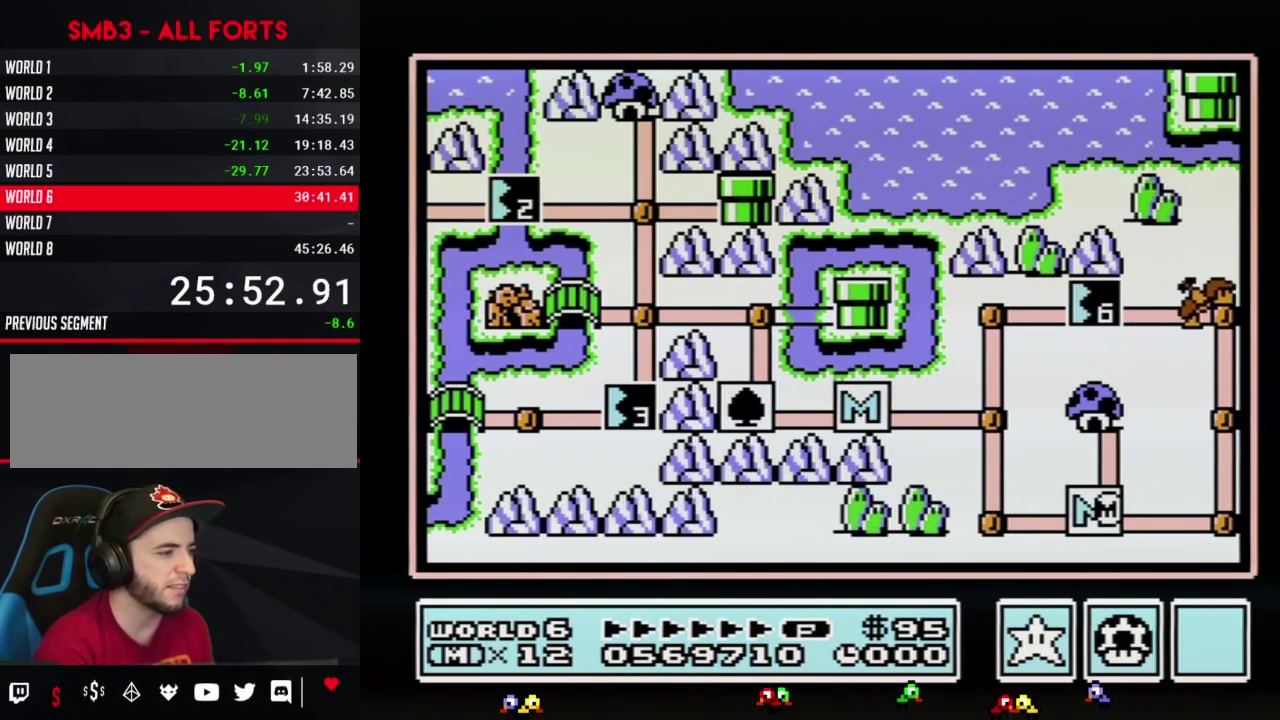
{"buttons": ["DPAD_RIGHT"], "events": []}
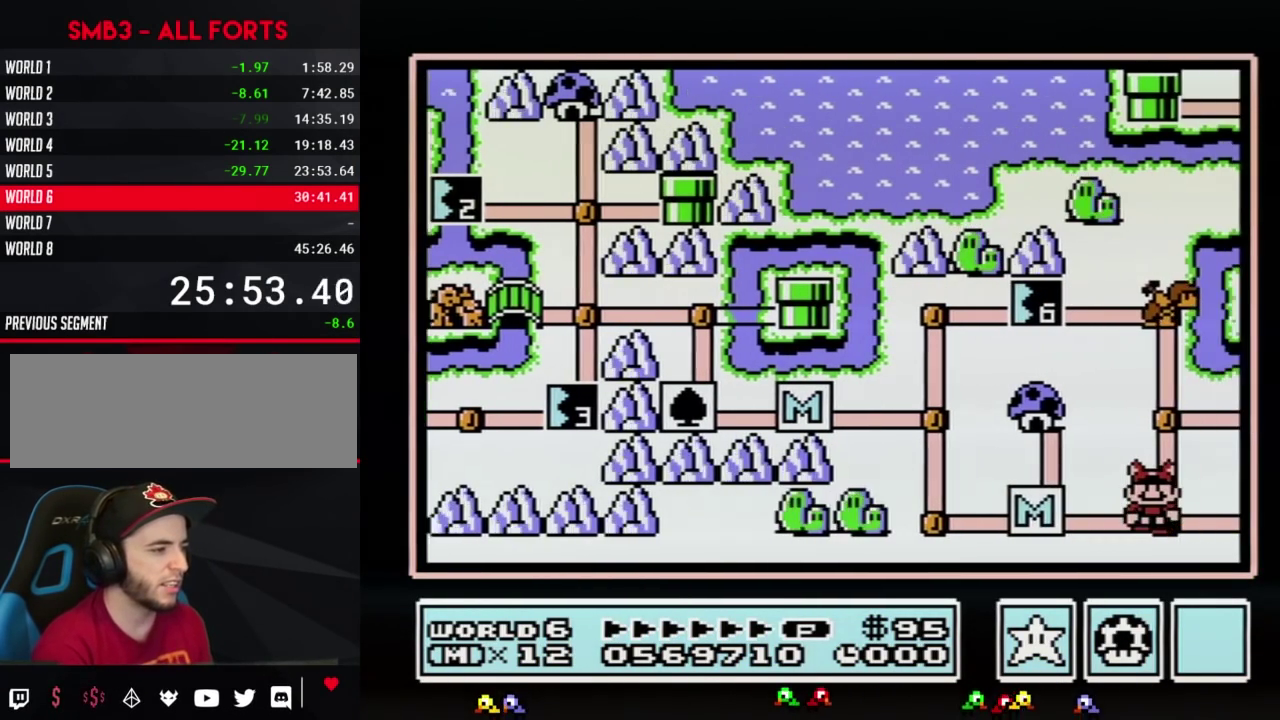
{"buttons": ["DPAD_RIGHT"], "events": []}
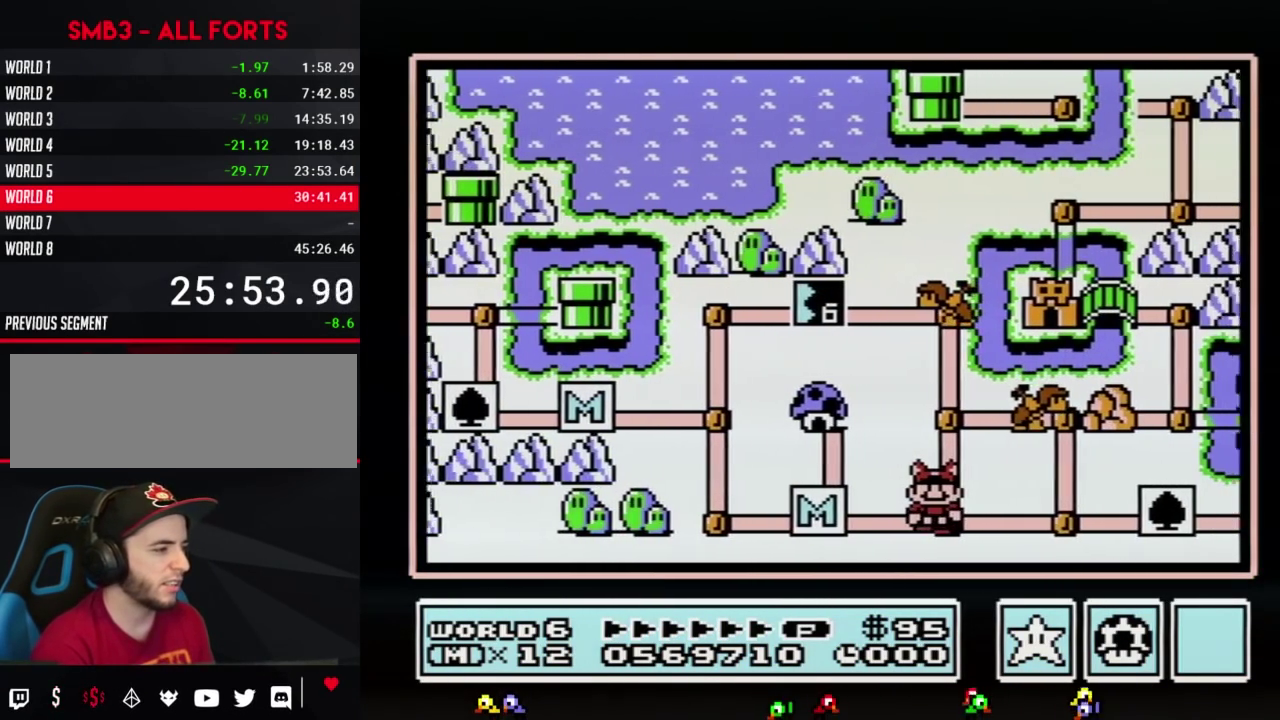
{"buttons": ["DPAD_RIGHT"], "events": []}
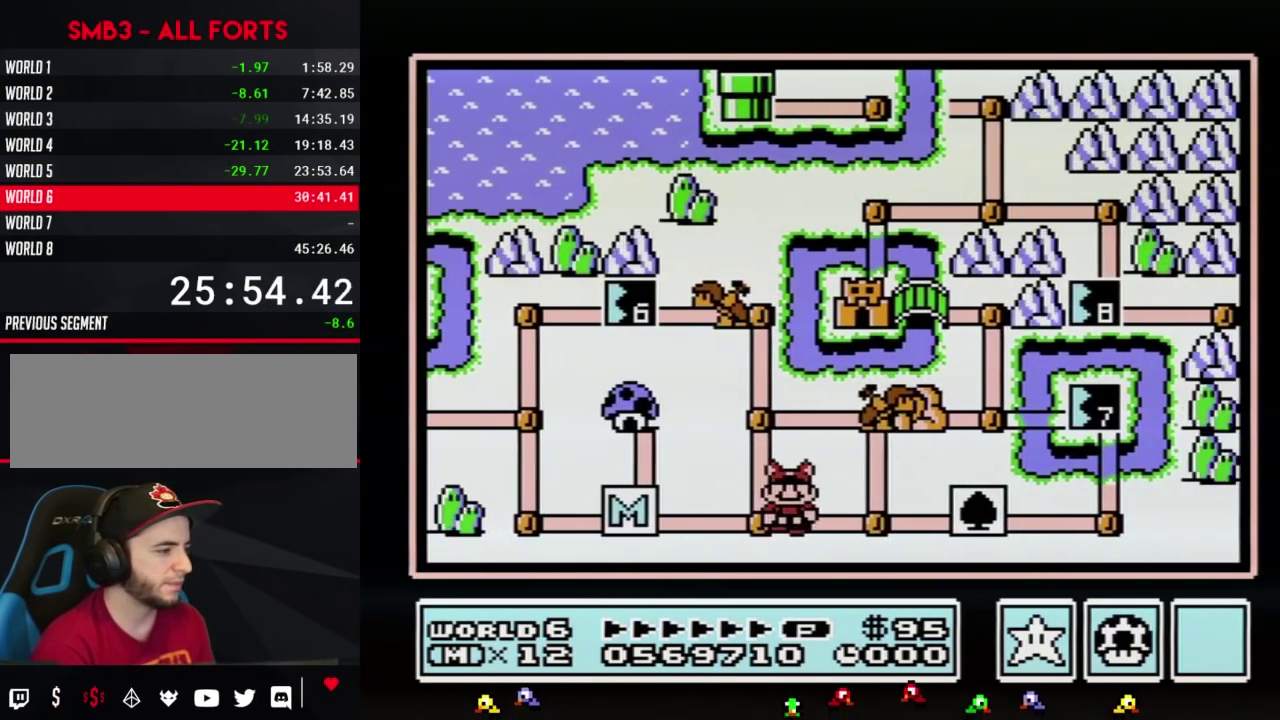
{"buttons": ["DPAD_UP"], "events": [[250, "DPAD_UP", "down"], [300, "DPAD_RIGHT", "up"]]}
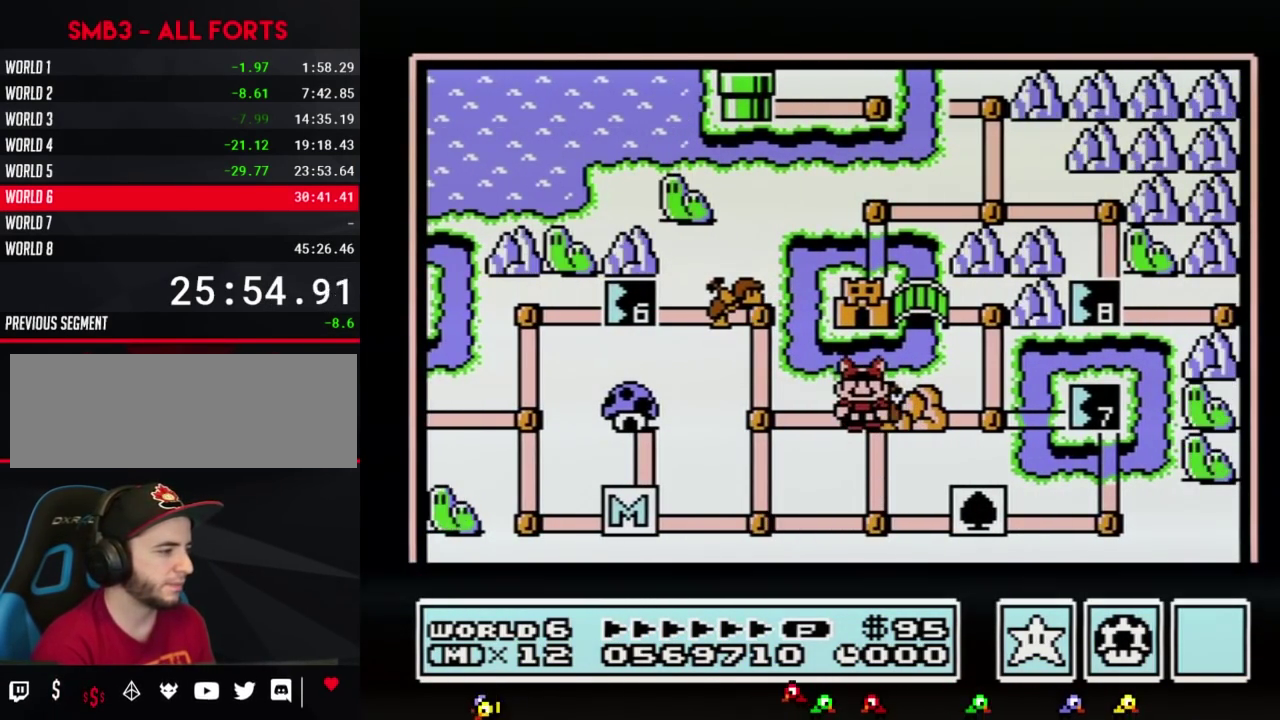
{"buttons": ["DPAD_UP"], "events": []}
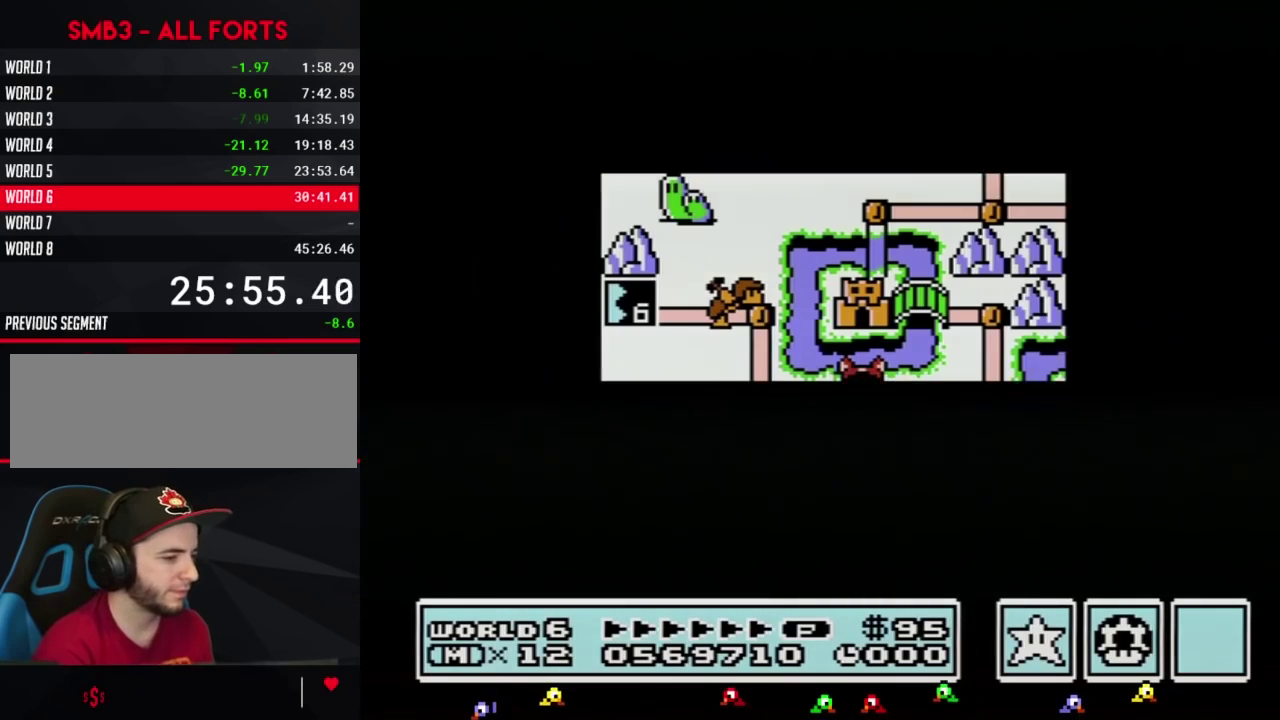
{"buttons": ["DPAD_UP"], "events": []}
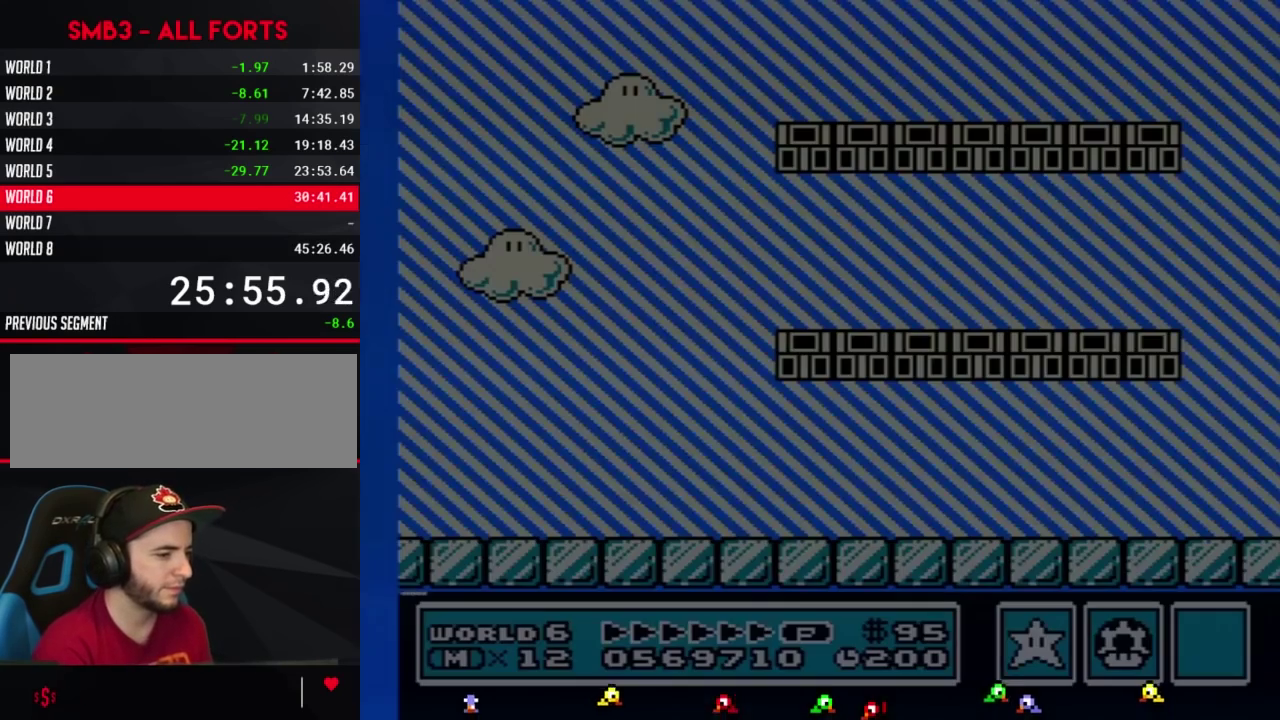
{"buttons": ["B", "DPAD_RIGHT"], "events": [[50, "B", "down"], [50, "DPAD_RIGHT", "down"], [50, "DPAD_UP", "up"]]}
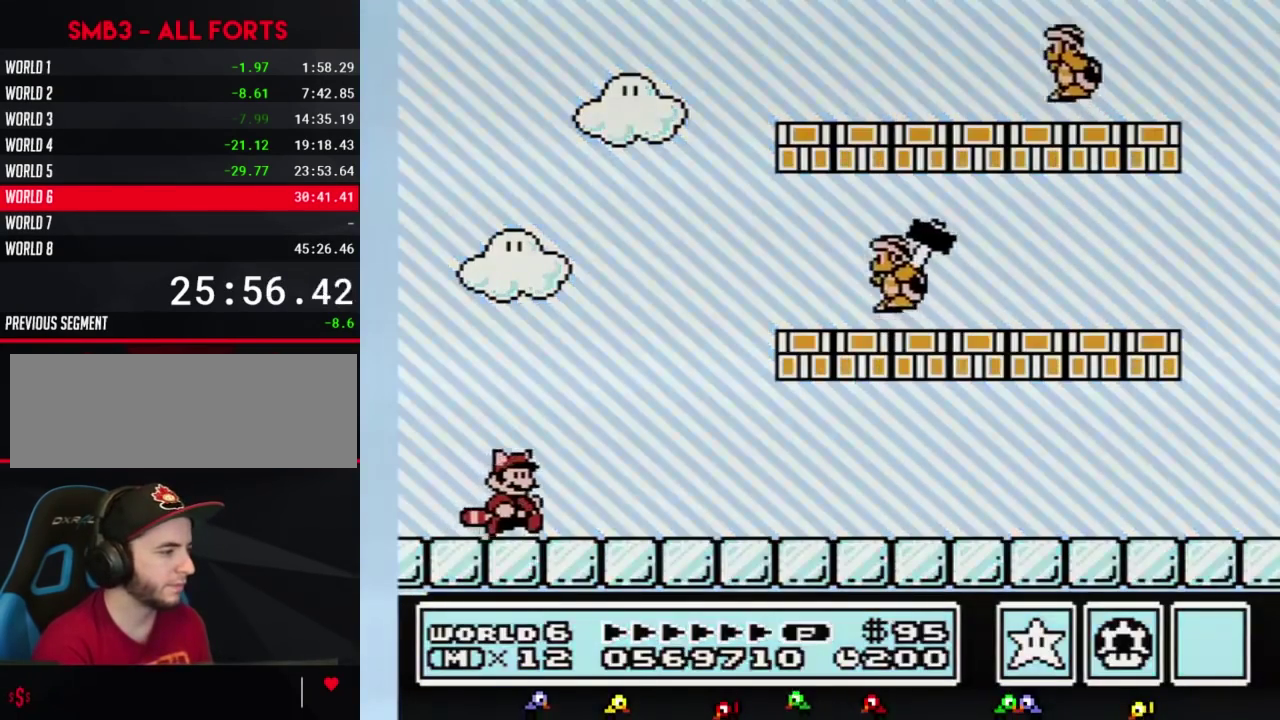
{"buttons": ["A", "B", "DPAD_RIGHT"], "events": [[333, "A", "down"]]}
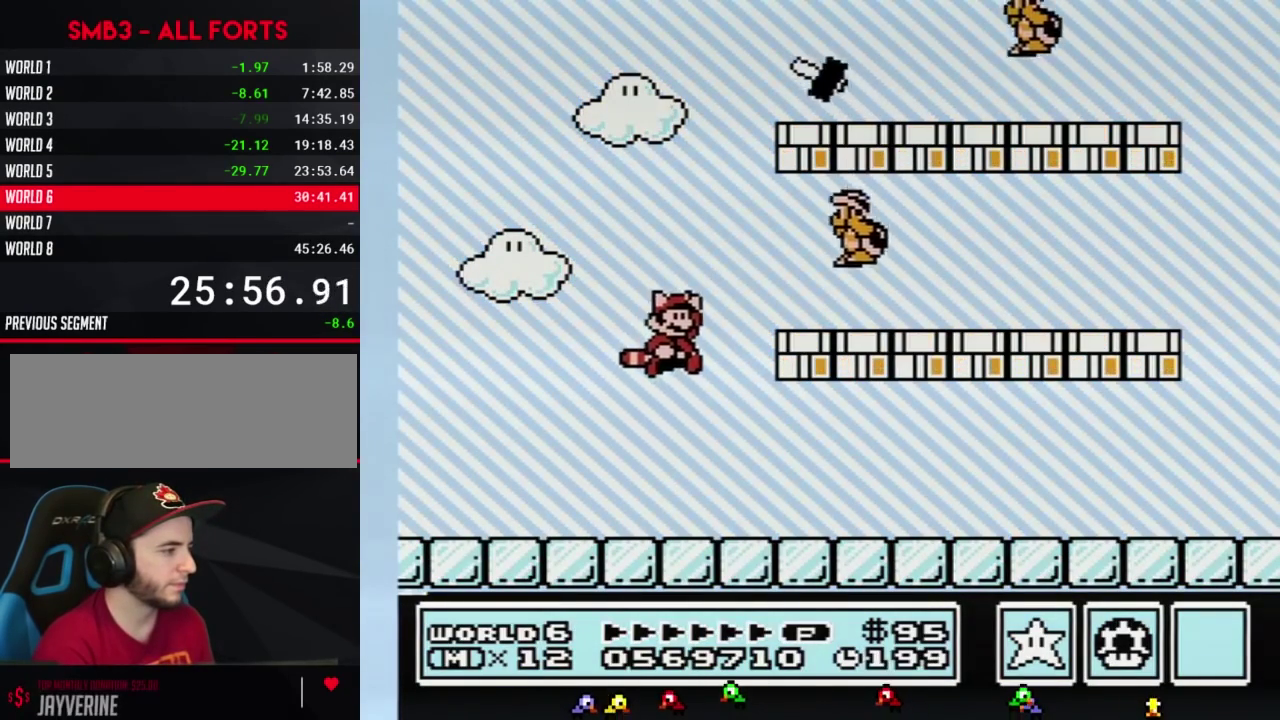
{"buttons": ["B", "DPAD_RIGHT"], "events": [[217, "A", "up"], [250, "DPAD_RIGHT", "up"], [400, "DPAD_RIGHT", "down"]]}
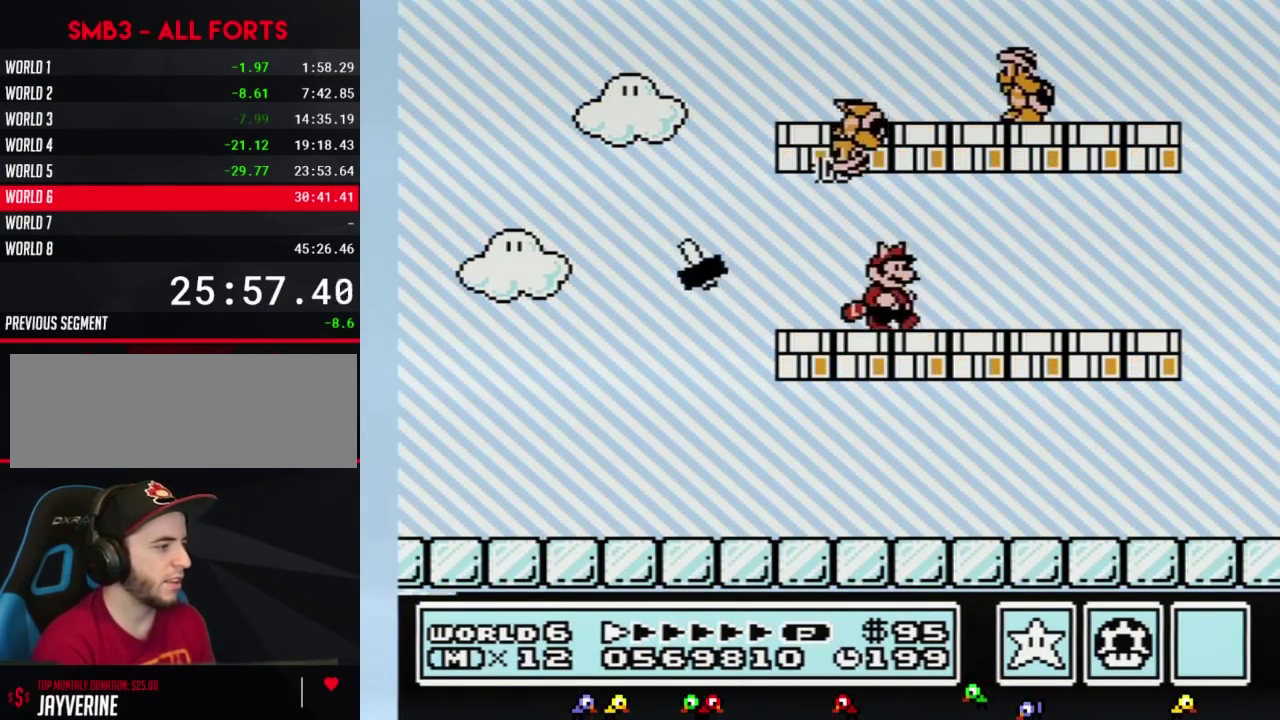
{"buttons": ["B"], "events": [[283, "A", "down"], [300, "DPAD_RIGHT", "up"], [333, "A", "up"]]}
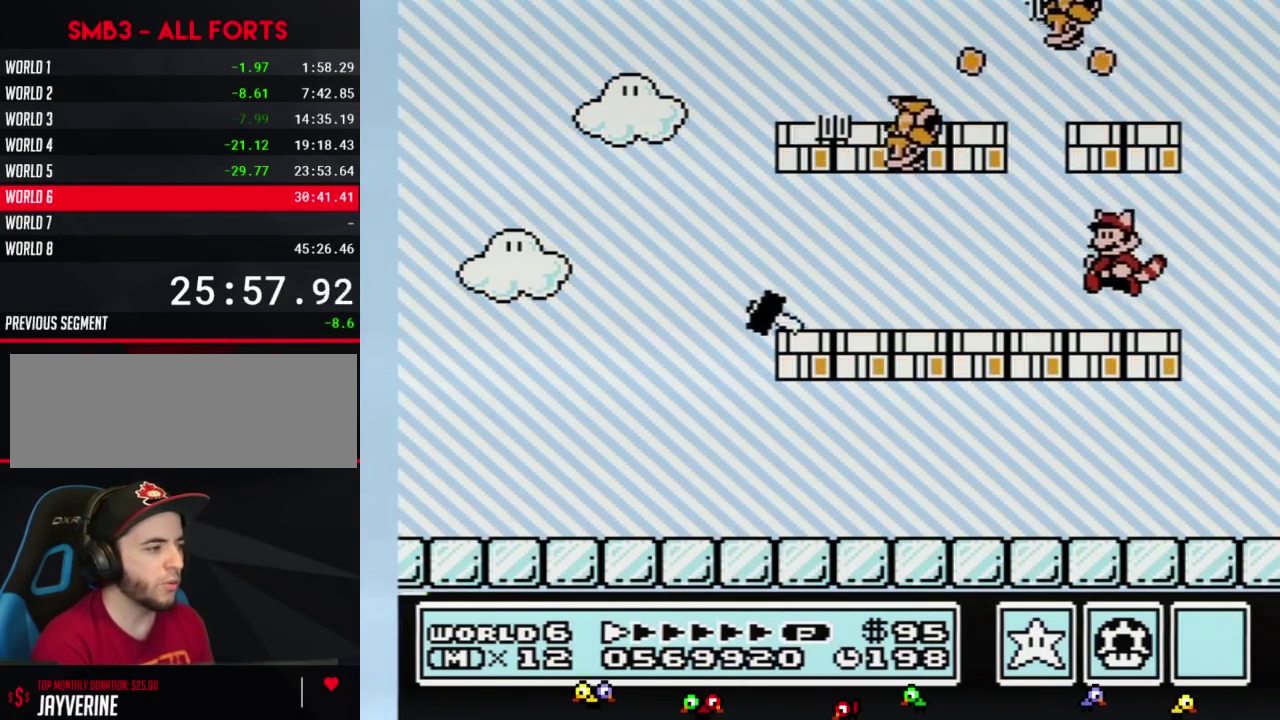
{"buttons": ["B"], "events": [[33, "DPAD_LEFT", "down"], [250, "DPAD_LEFT", "up"]]}
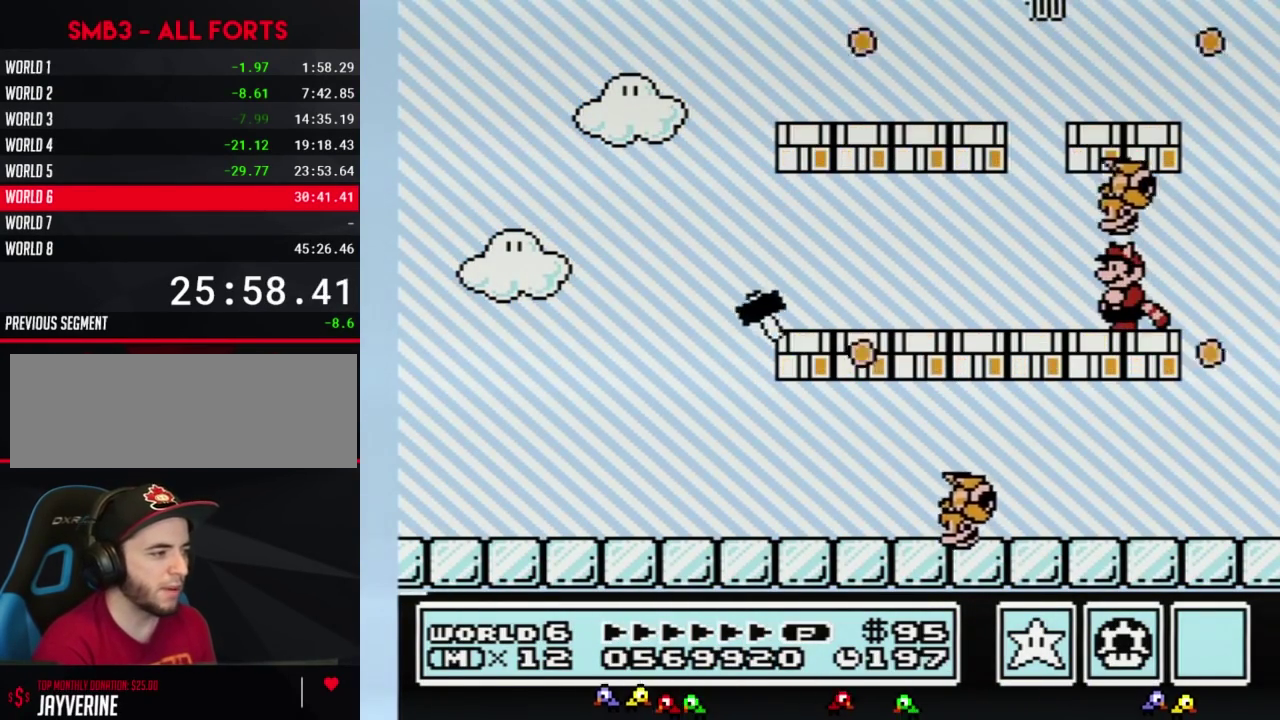
{"buttons": ["B", "DPAD_LEFT"], "events": [[183, "DPAD_LEFT", "down"]]}
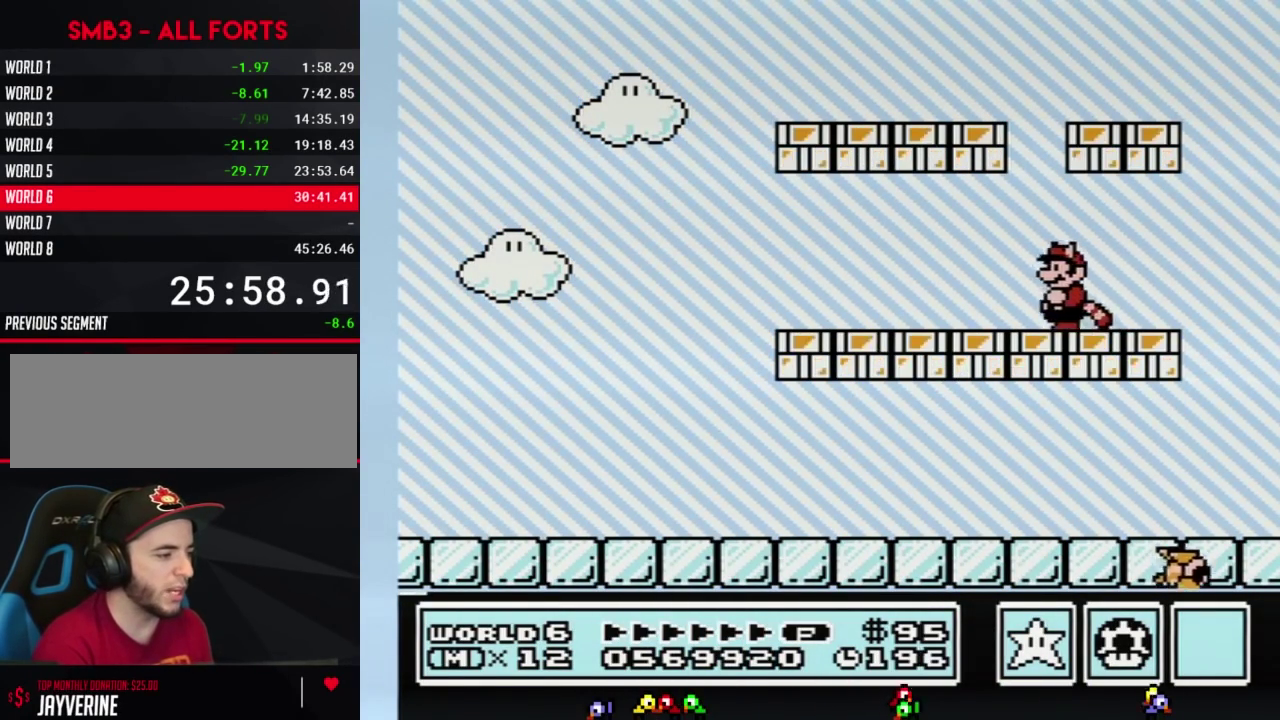
{"buttons": ["B", "DPAD_LEFT"], "events": []}
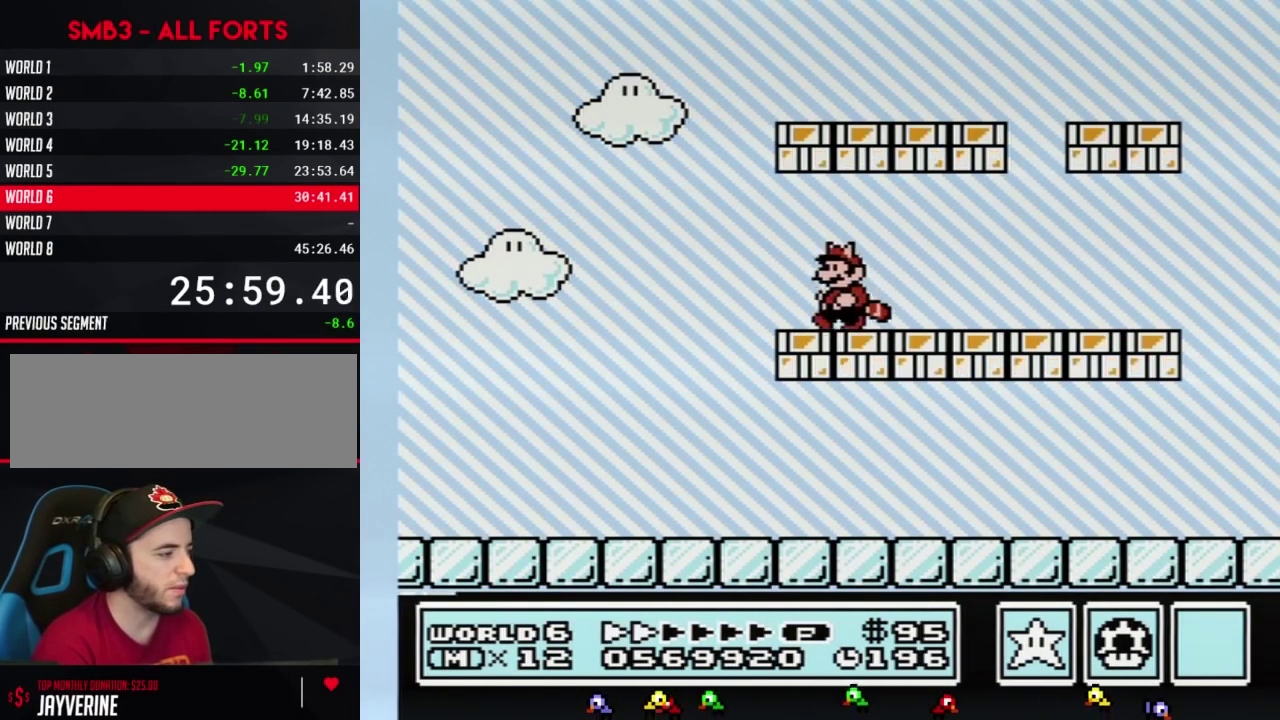
{"buttons": ["DPAD_LEFT"], "events": [[467, "B", "up"]]}
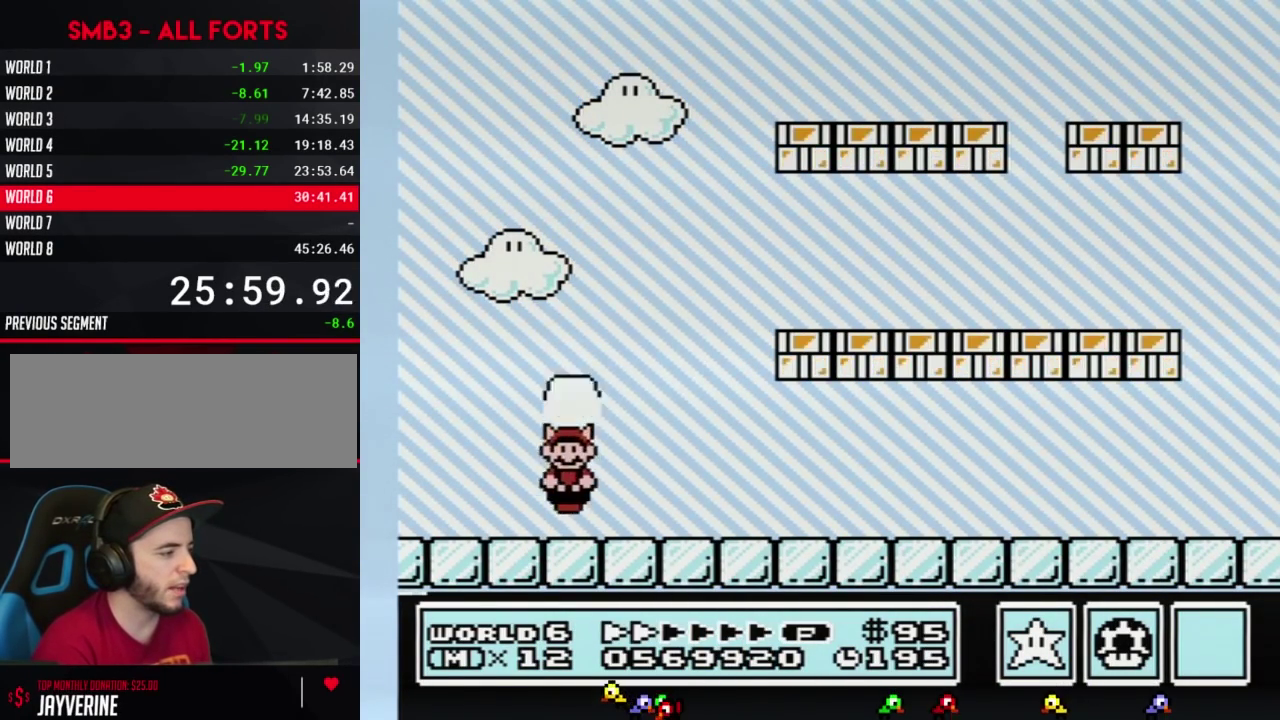
{"buttons": ["A", "B", "DPAD_RIGHT"], "events": [[33, "B", "down"], [250, "DPAD_LEFT", "up"], [283, "DPAD_RIGHT", "down"], [300, "A", "down"]]}
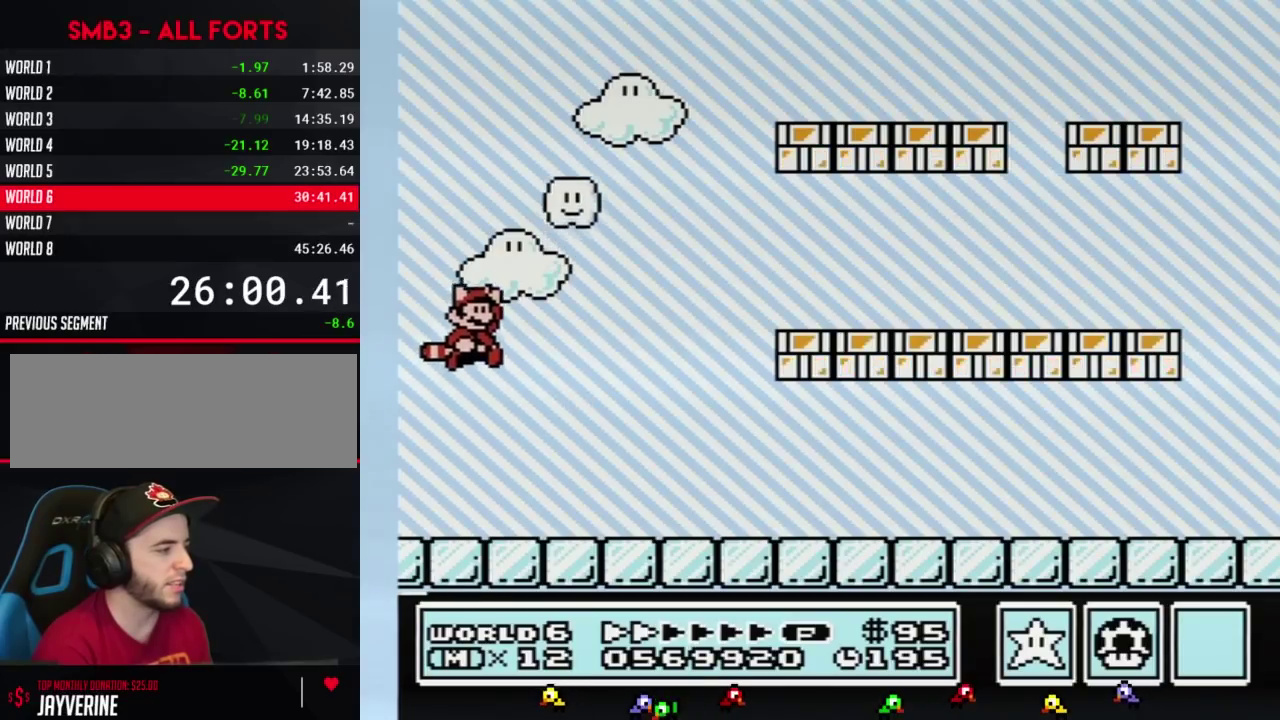
{"buttons": ["B", "DPAD_RIGHT"], "events": [[33, "A", "up"], [50, "B", "up"], [117, "B", "down"]]}
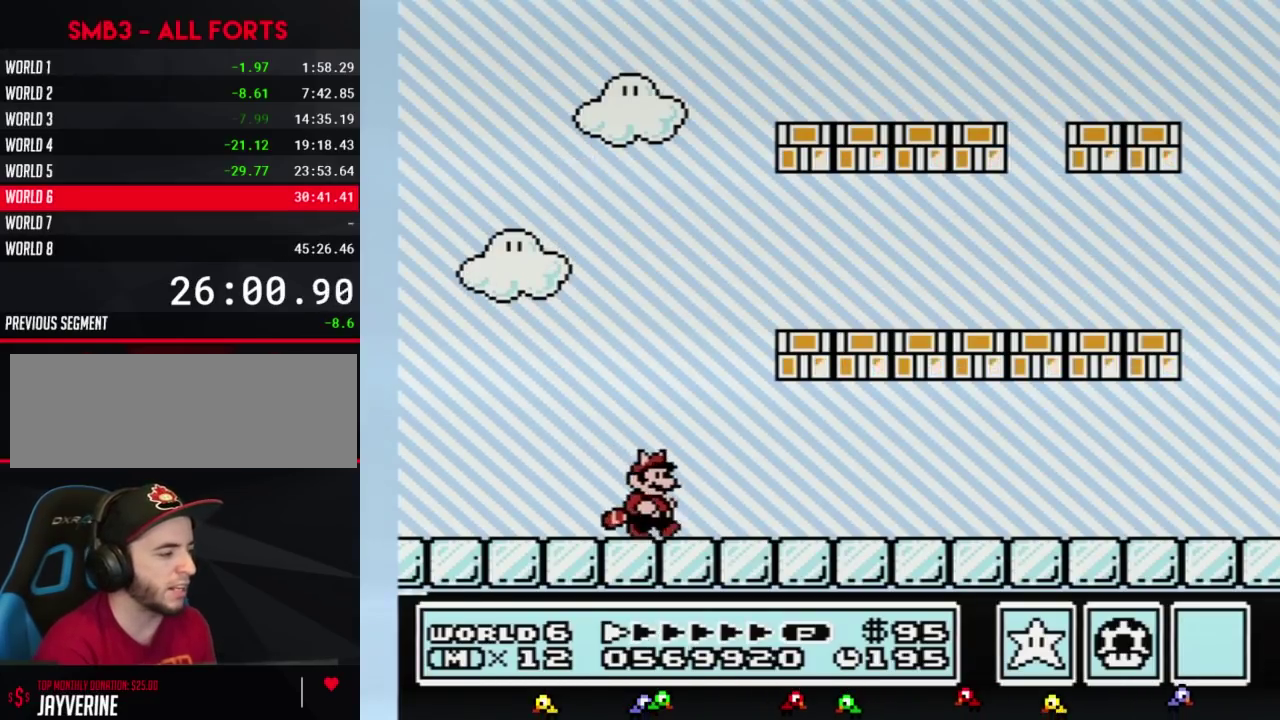
{"buttons": ["B", "DPAD_RIGHT"], "events": []}
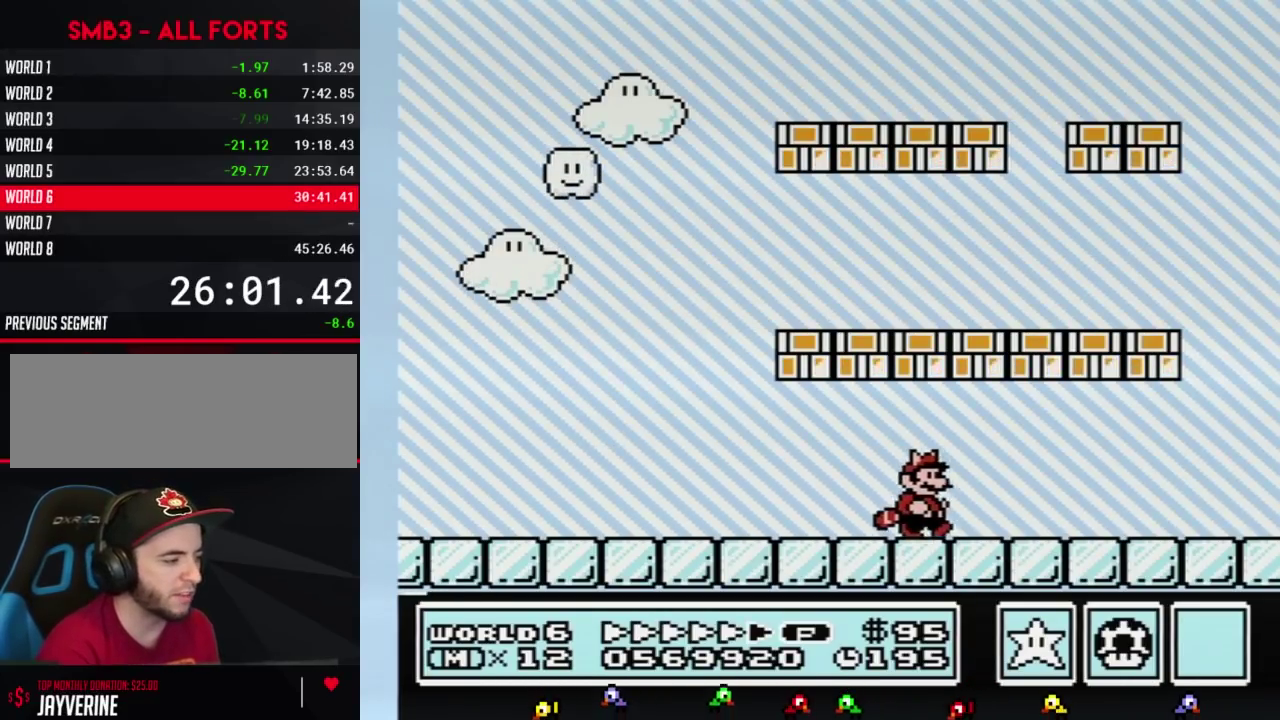
{"buttons": ["B", "DPAD_DOWN", "DPAD_RIGHT"], "events": [[500, "DPAD_DOWN", "down"]]}
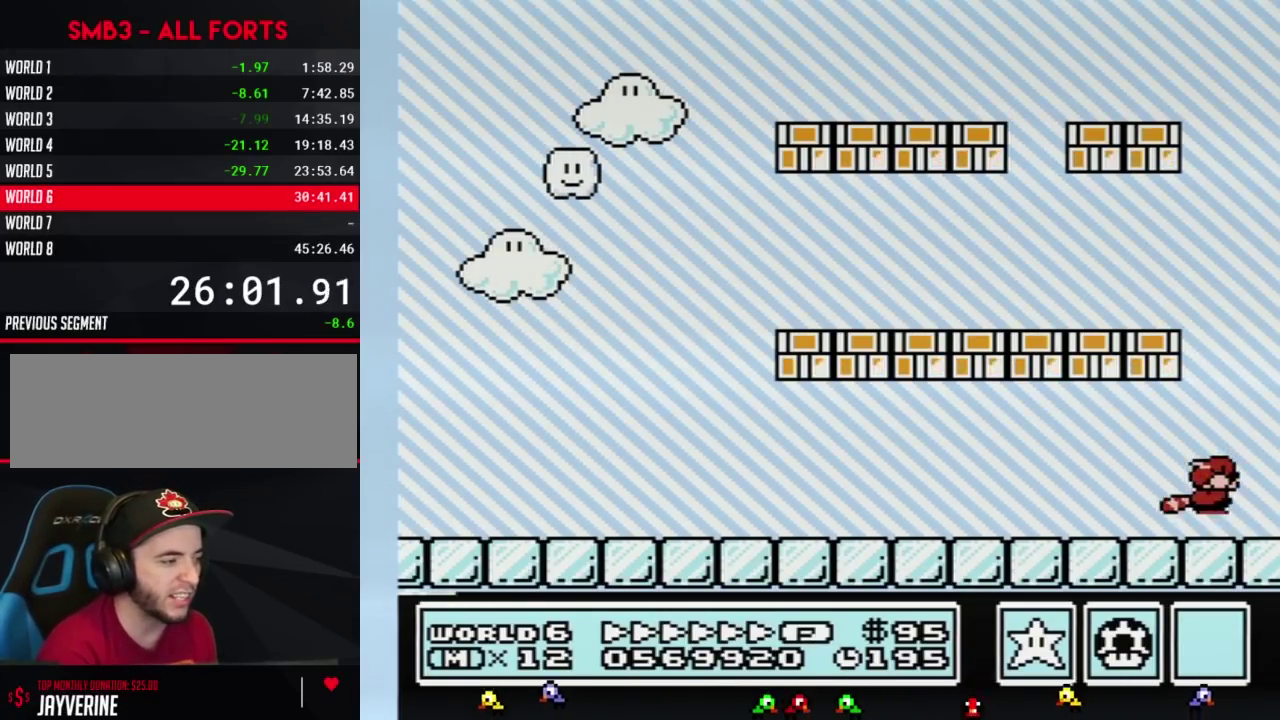
{"buttons": ["A", "B"], "events": [[50, "A", "down"], [50, "DPAD_RIGHT", "up"], [150, "DPAD_DOWN", "up"], [367, "A", "up"], [500, "A", "down"]]}
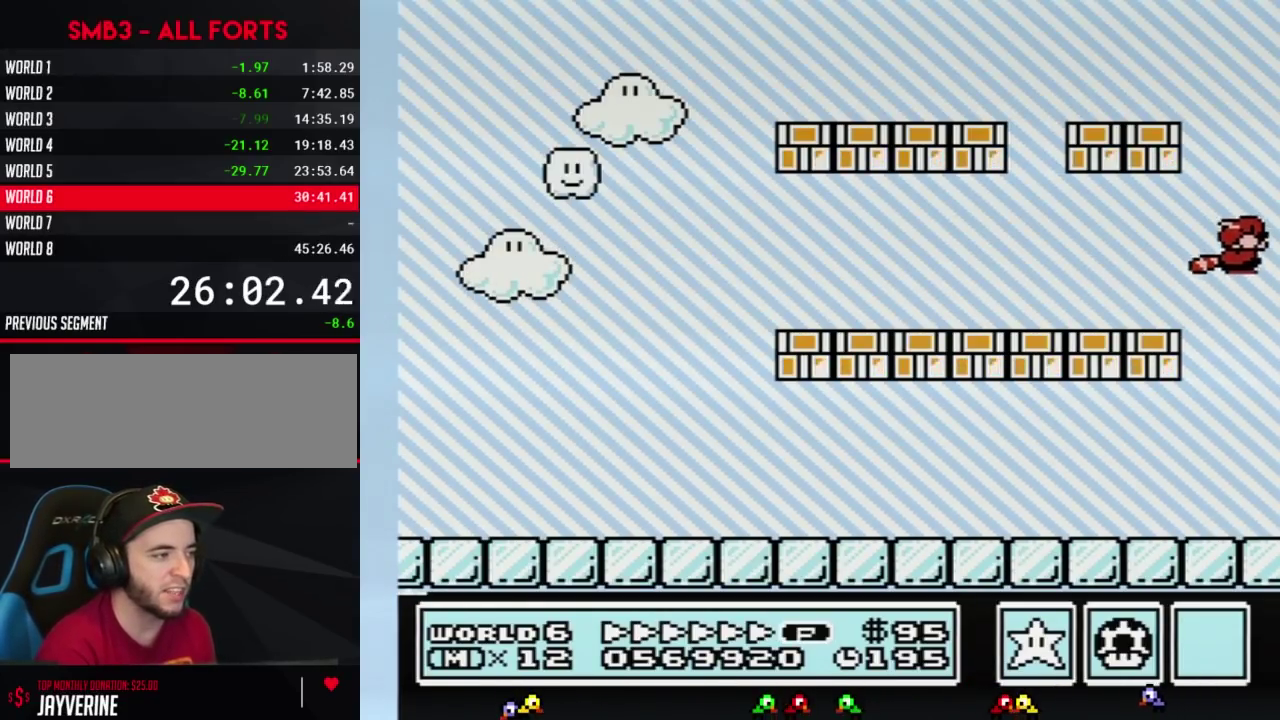
{"buttons": ["B", "DPAD_LEFT"], "events": [[83, "A", "up"], [217, "A", "down"], [300, "A", "up"], [300, "DPAD_LEFT", "down"], [433, "A", "down"], [500, "A", "up"]]}
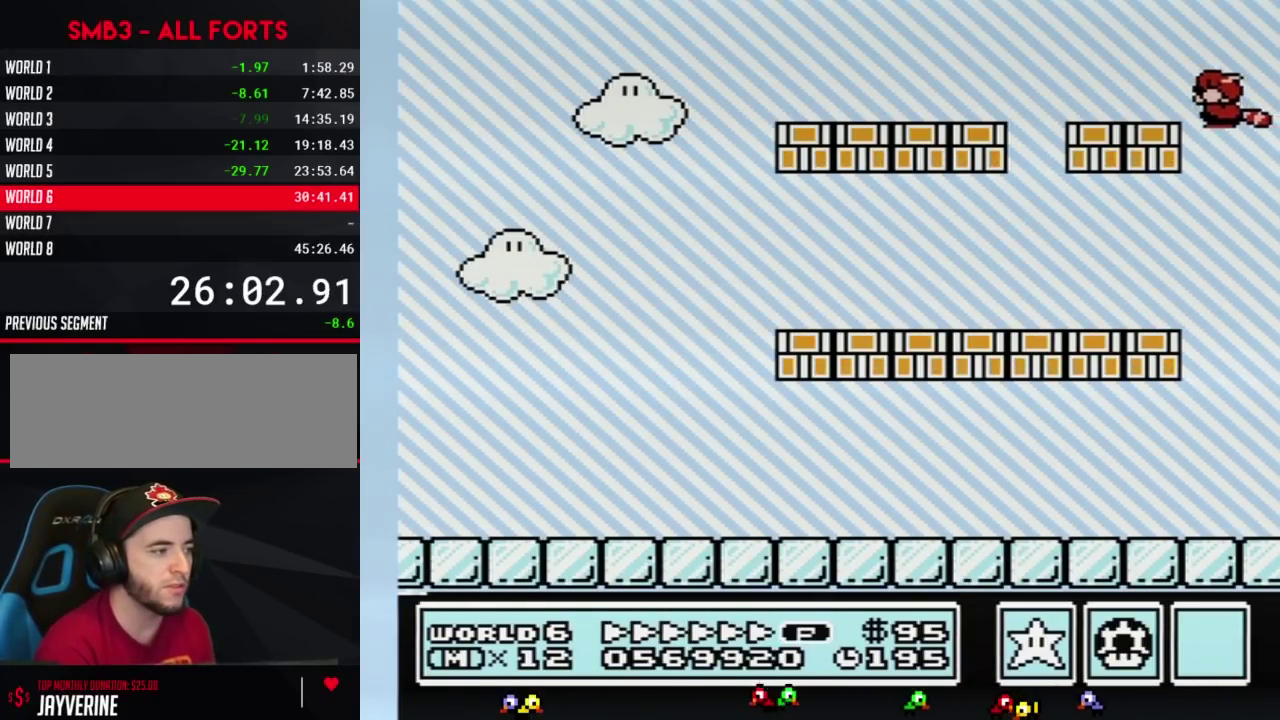
{"buttons": ["B", "DPAD_LEFT"], "events": []}
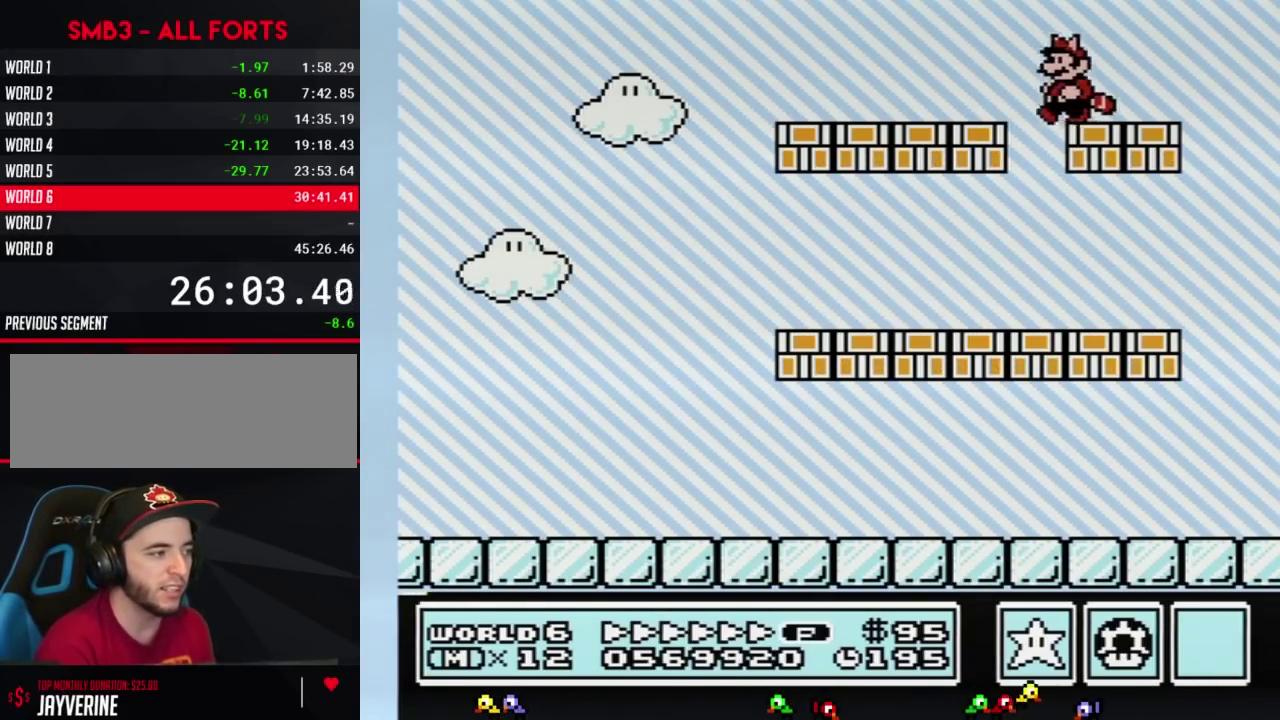
{"buttons": ["B", "DPAD_LEFT"], "events": []}
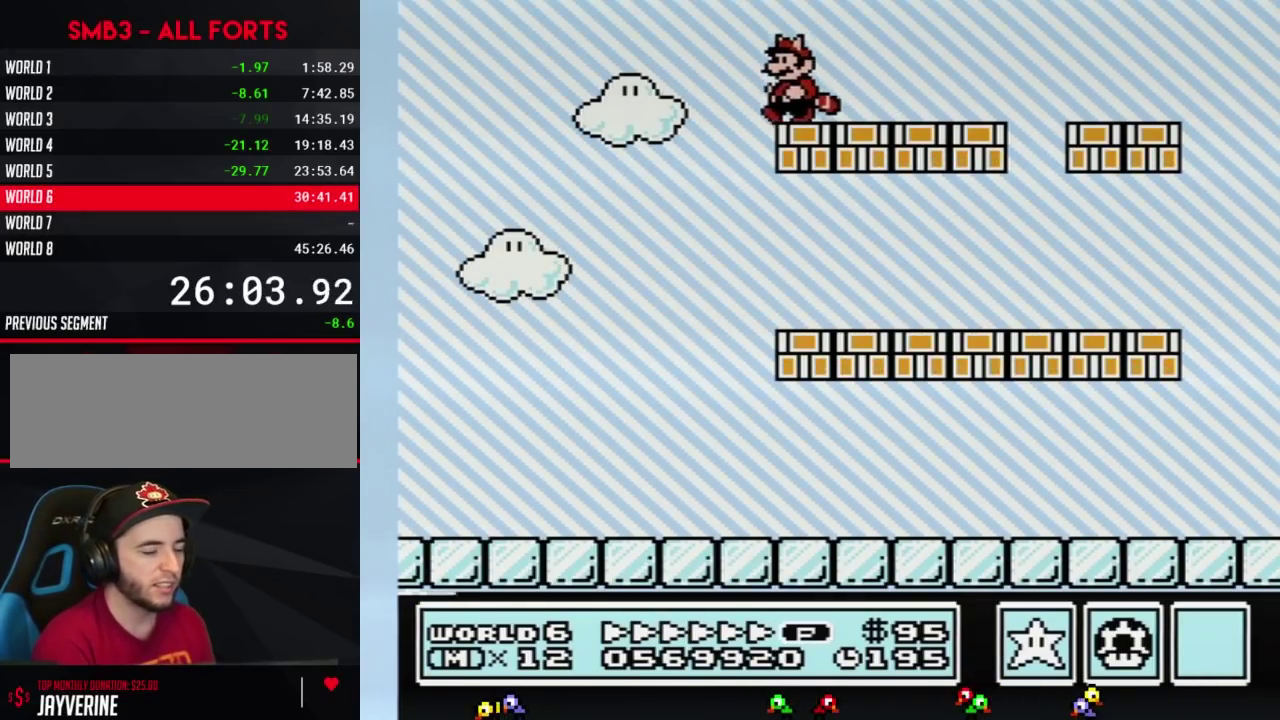
{"buttons": [], "events": [[33, "DPAD_LEFT", "up"], [117, "B", "up"], [317, "B", "down"], [367, "B", "up"]]}
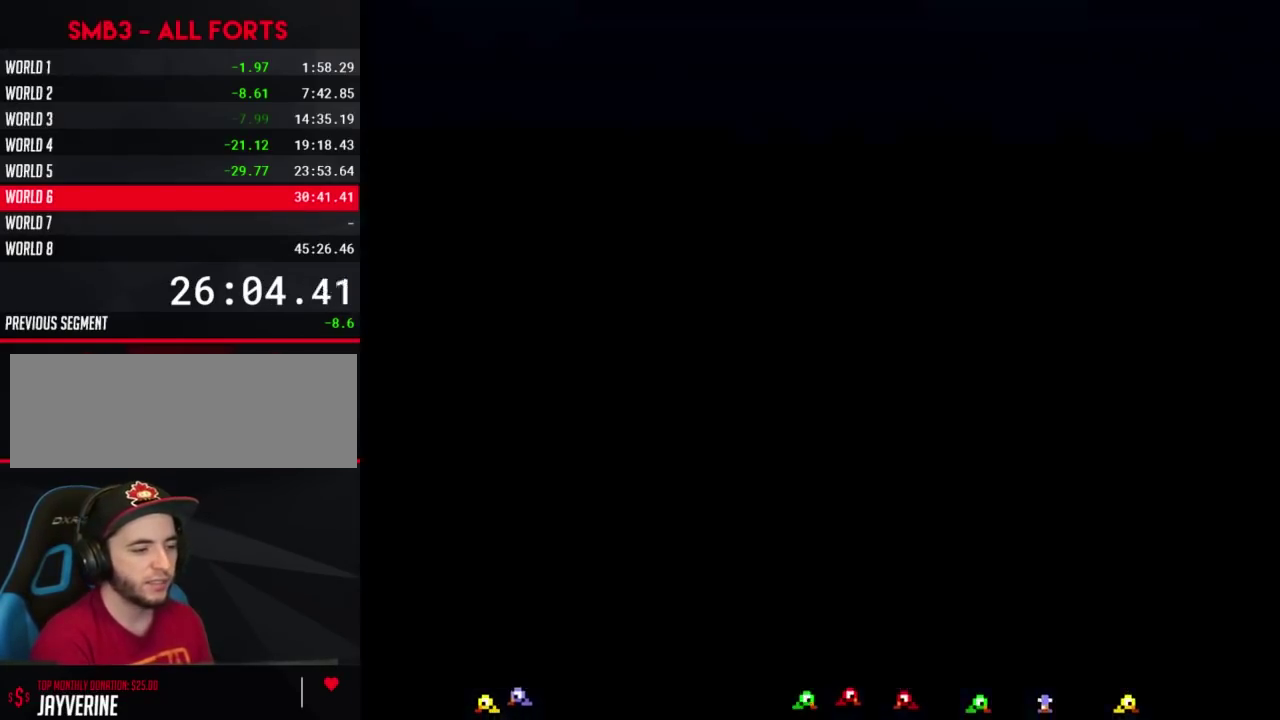
{"buttons": [], "events": [[217, "B", "down"], [283, "B", "up"]]}
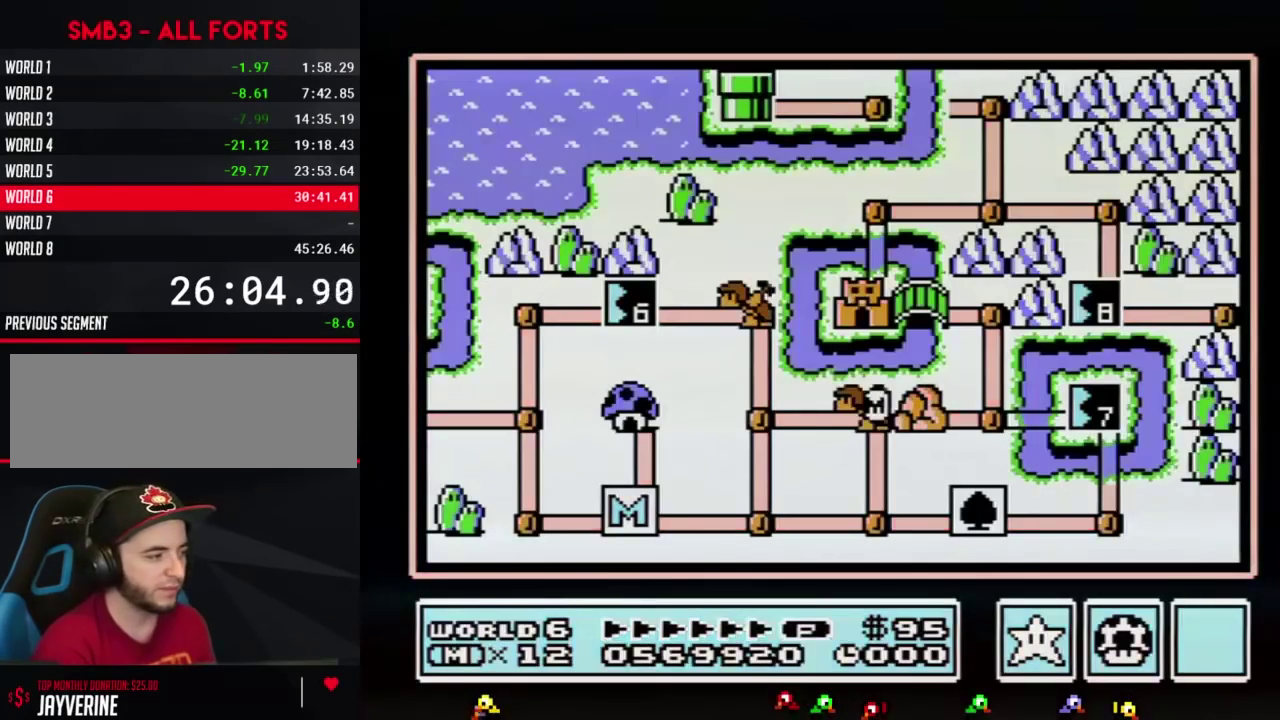
{"buttons": ["B"], "events": [[117, "B", "down"]]}